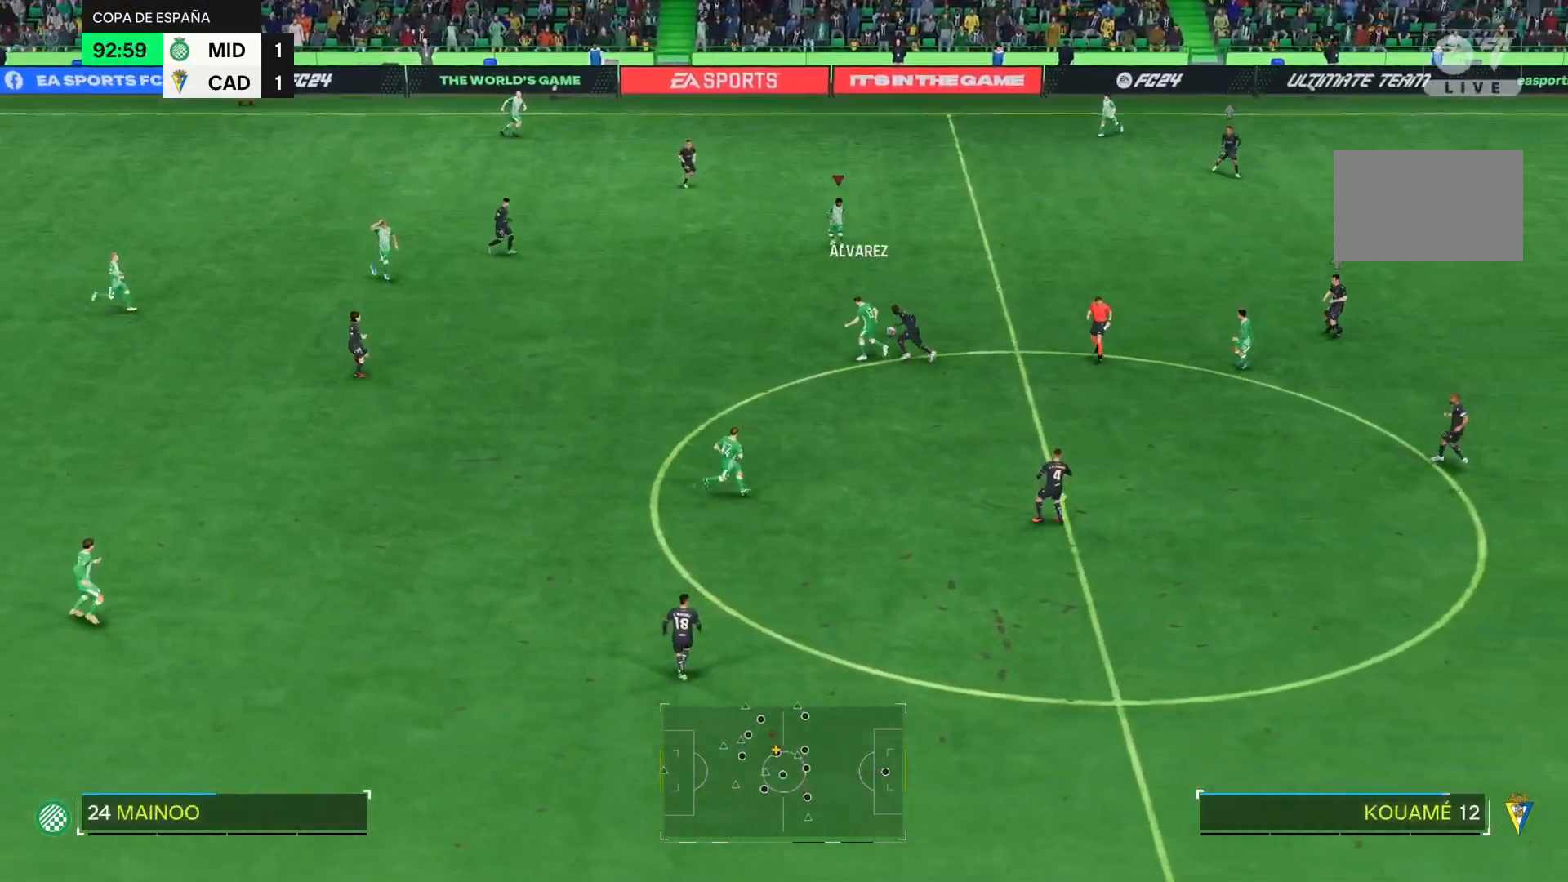
Gameplay with a controller (PlayStation layout); each line is a JSON object with the inputs held at the frame after it. "events" lists button and stick changes between this image and that frame as [ms after this image, input, new state], when the widget could be followed in between. Not read: L3 R3 left_stick.
{"buttons": ["R2"], "right_stick": "center", "events": [[500, "R2", "down"]]}
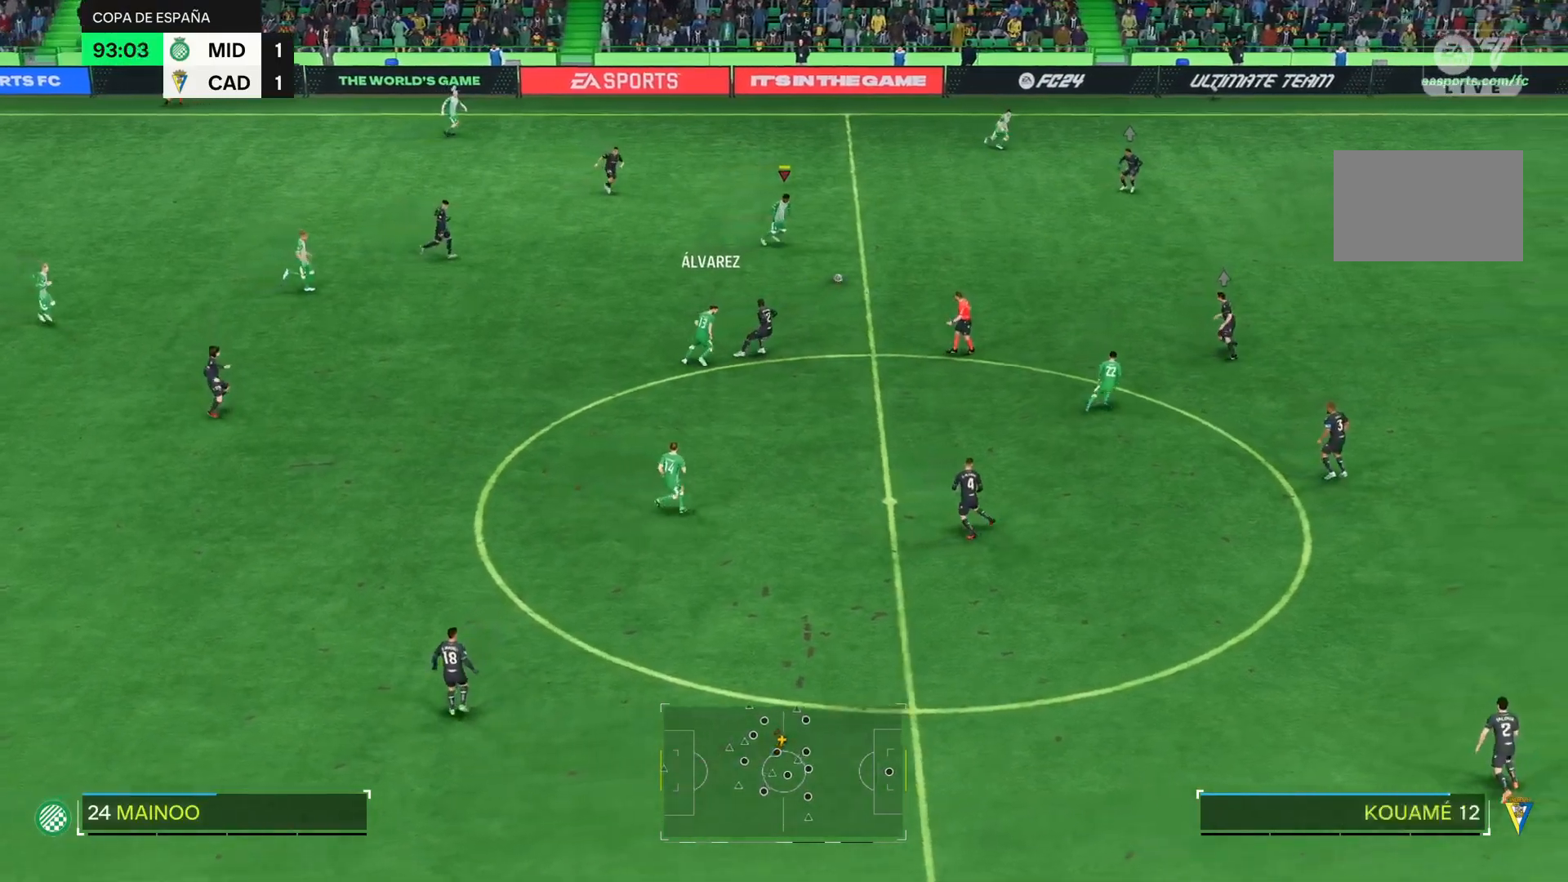
{"buttons": ["R2"], "right_stick": "center", "events": []}
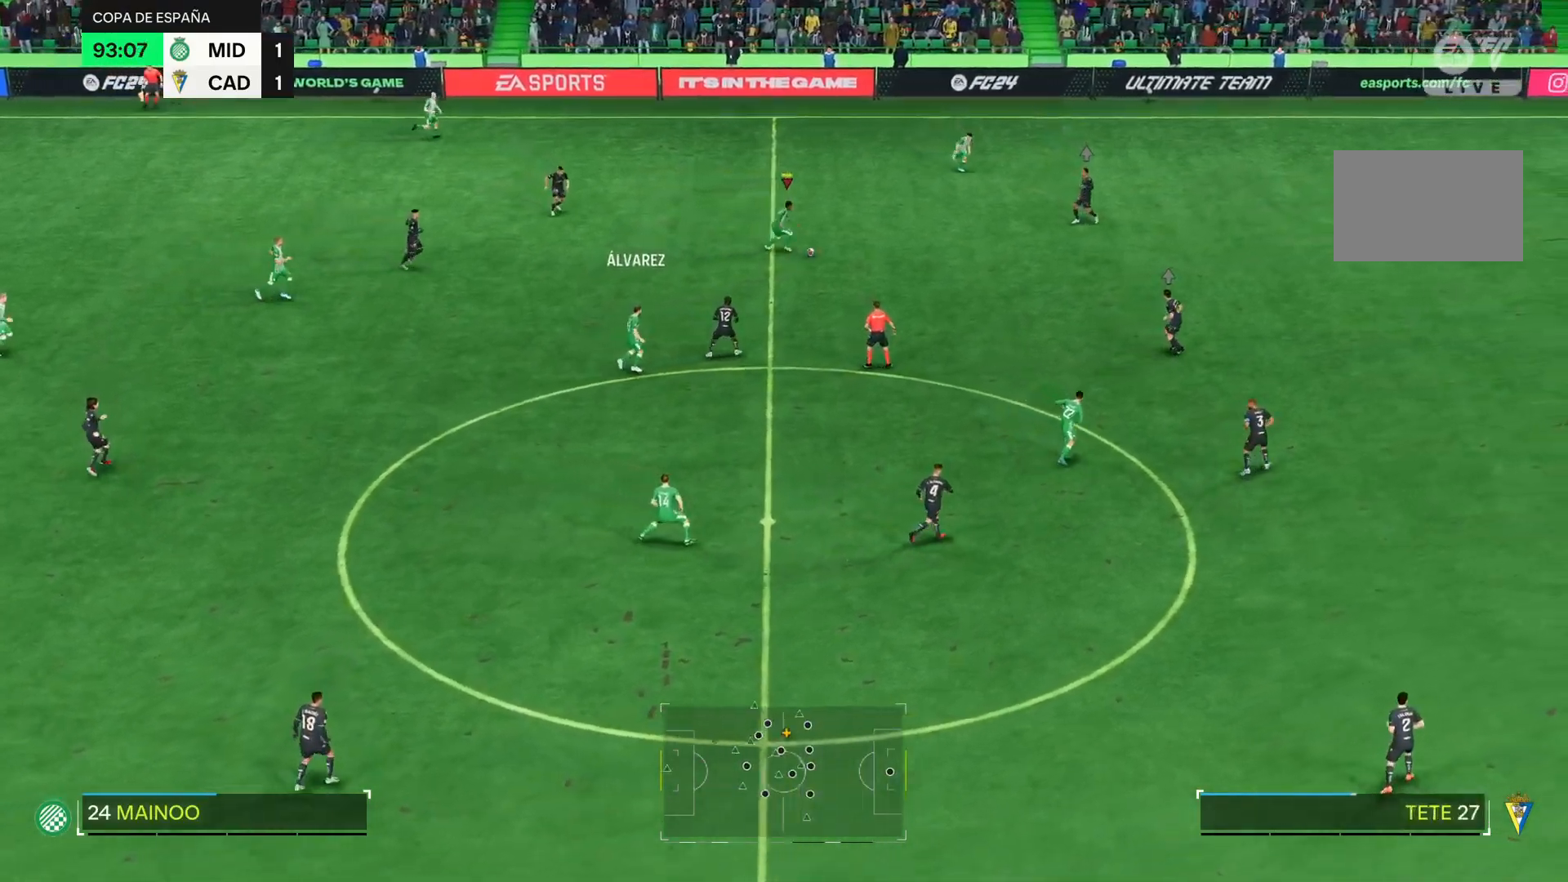
{"buttons": ["R2"], "right_stick": "center", "events": []}
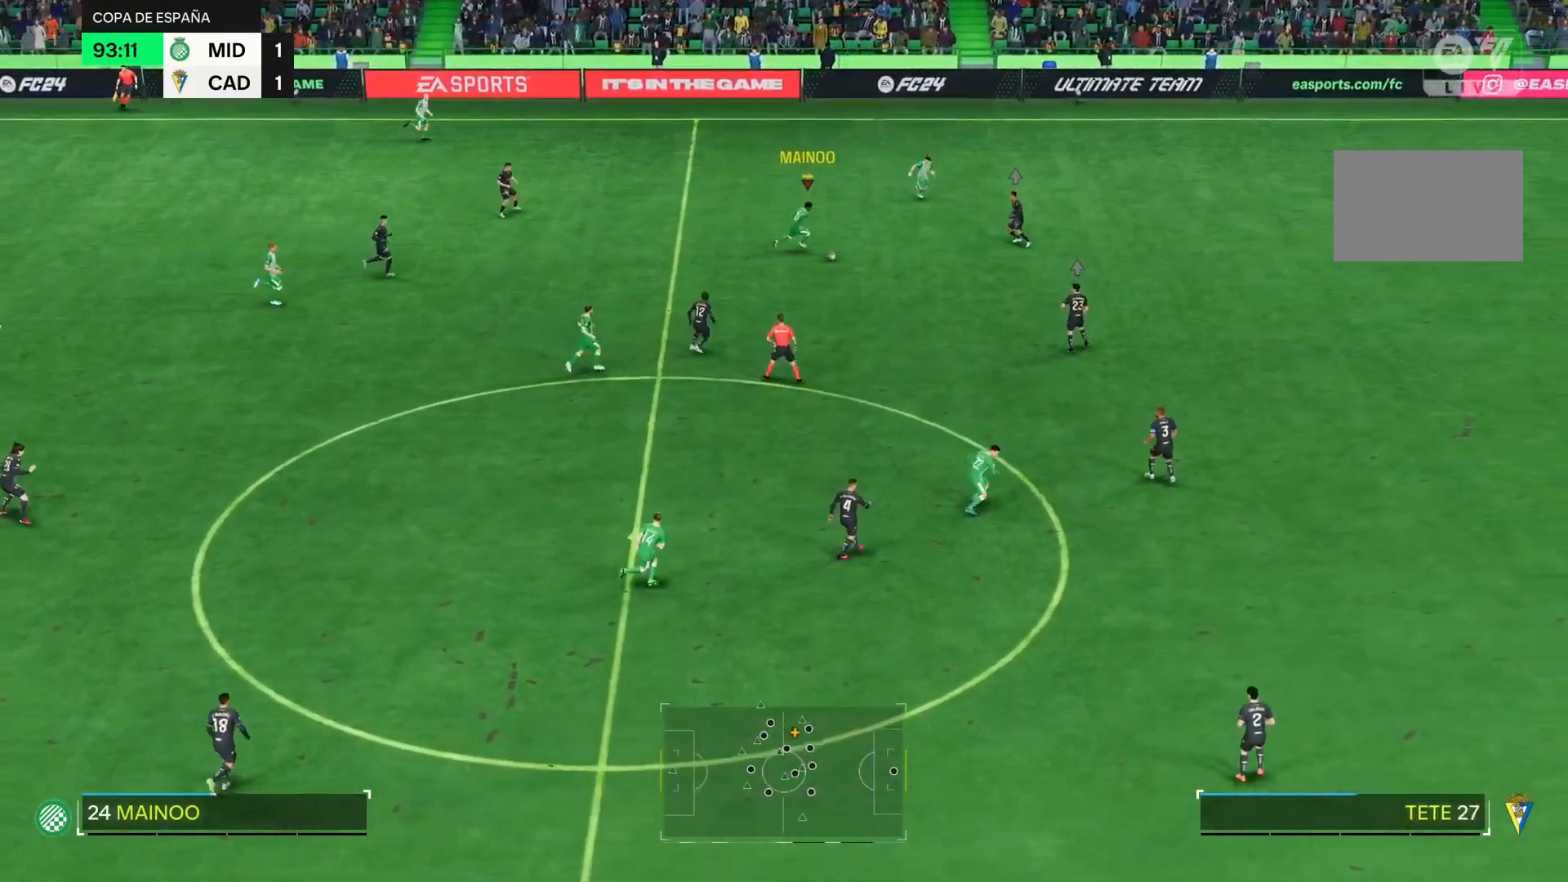
{"buttons": [], "right_stick": "center", "events": [[34, "R2", "up"]]}
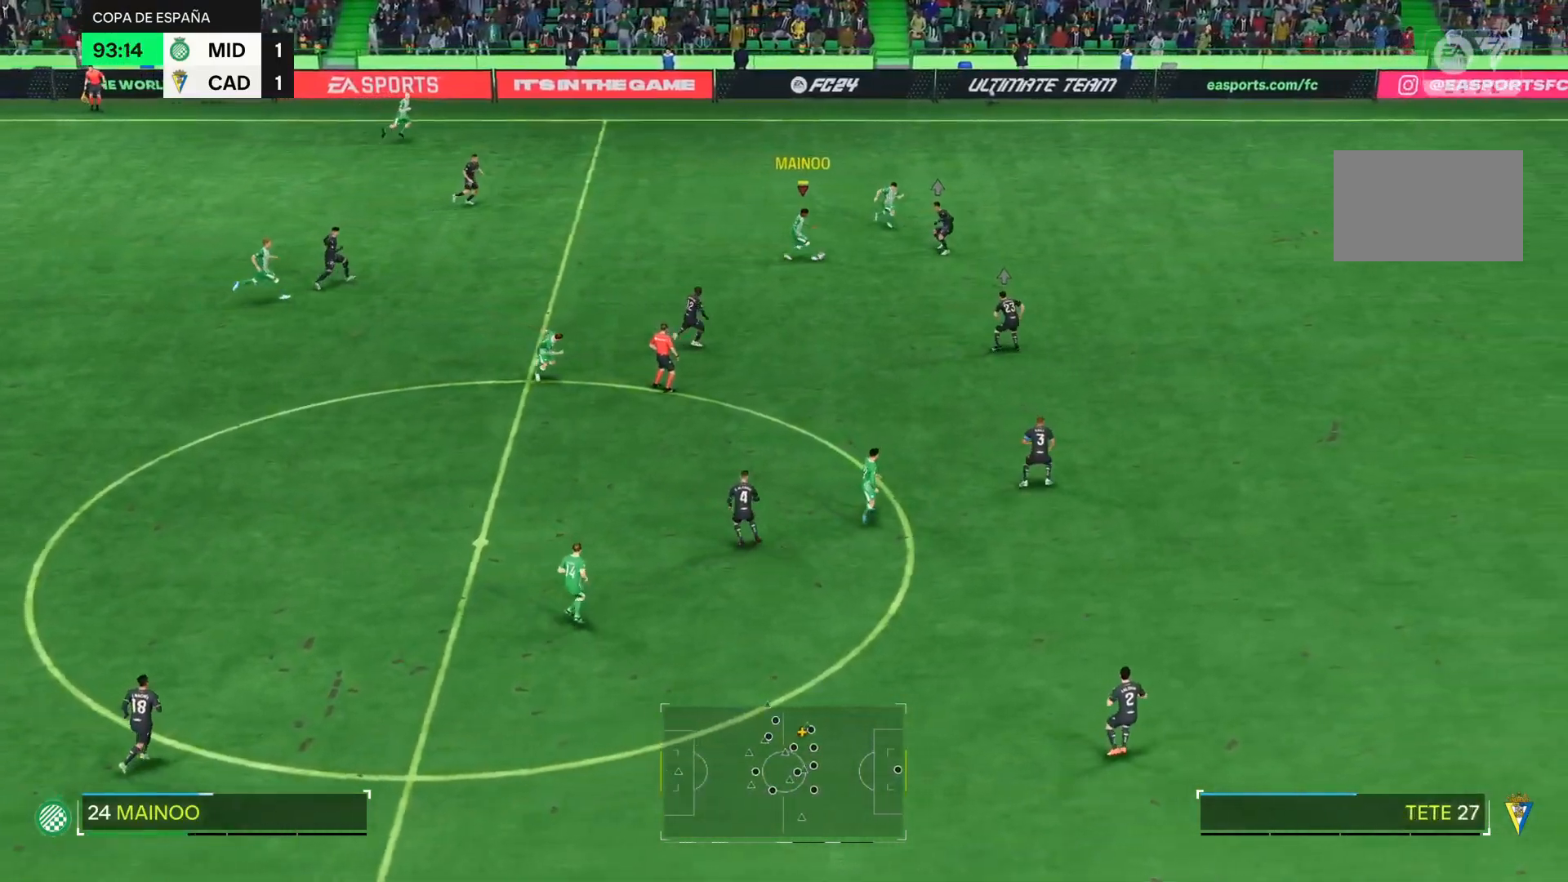
{"buttons": ["R2"], "right_stick": "center", "events": [[200, "R2", "down"]]}
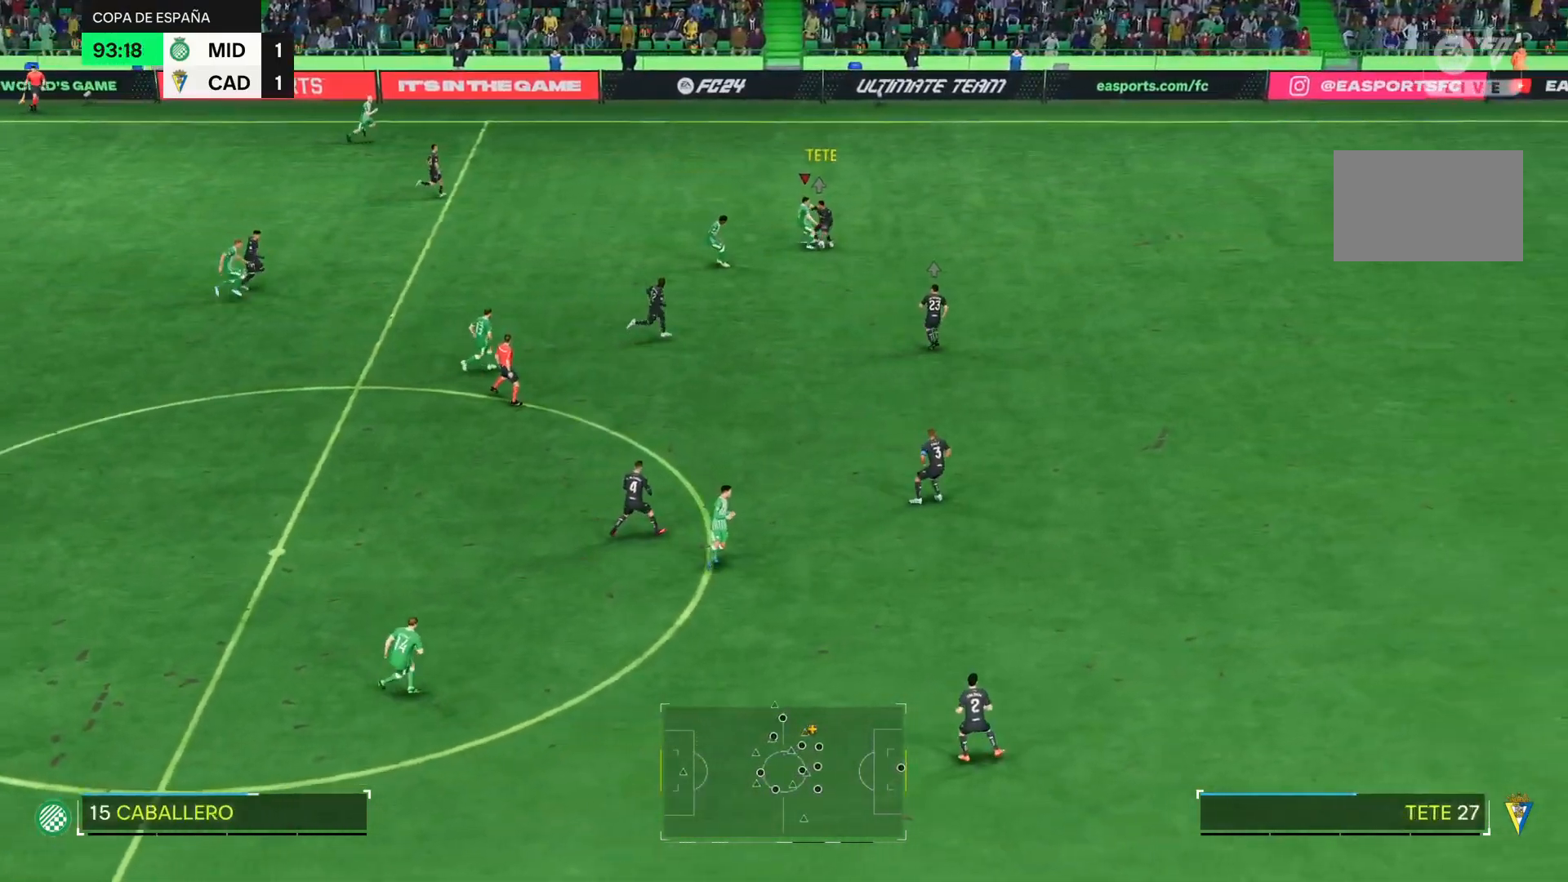
{"buttons": ["R2"], "right_stick": "center", "events": []}
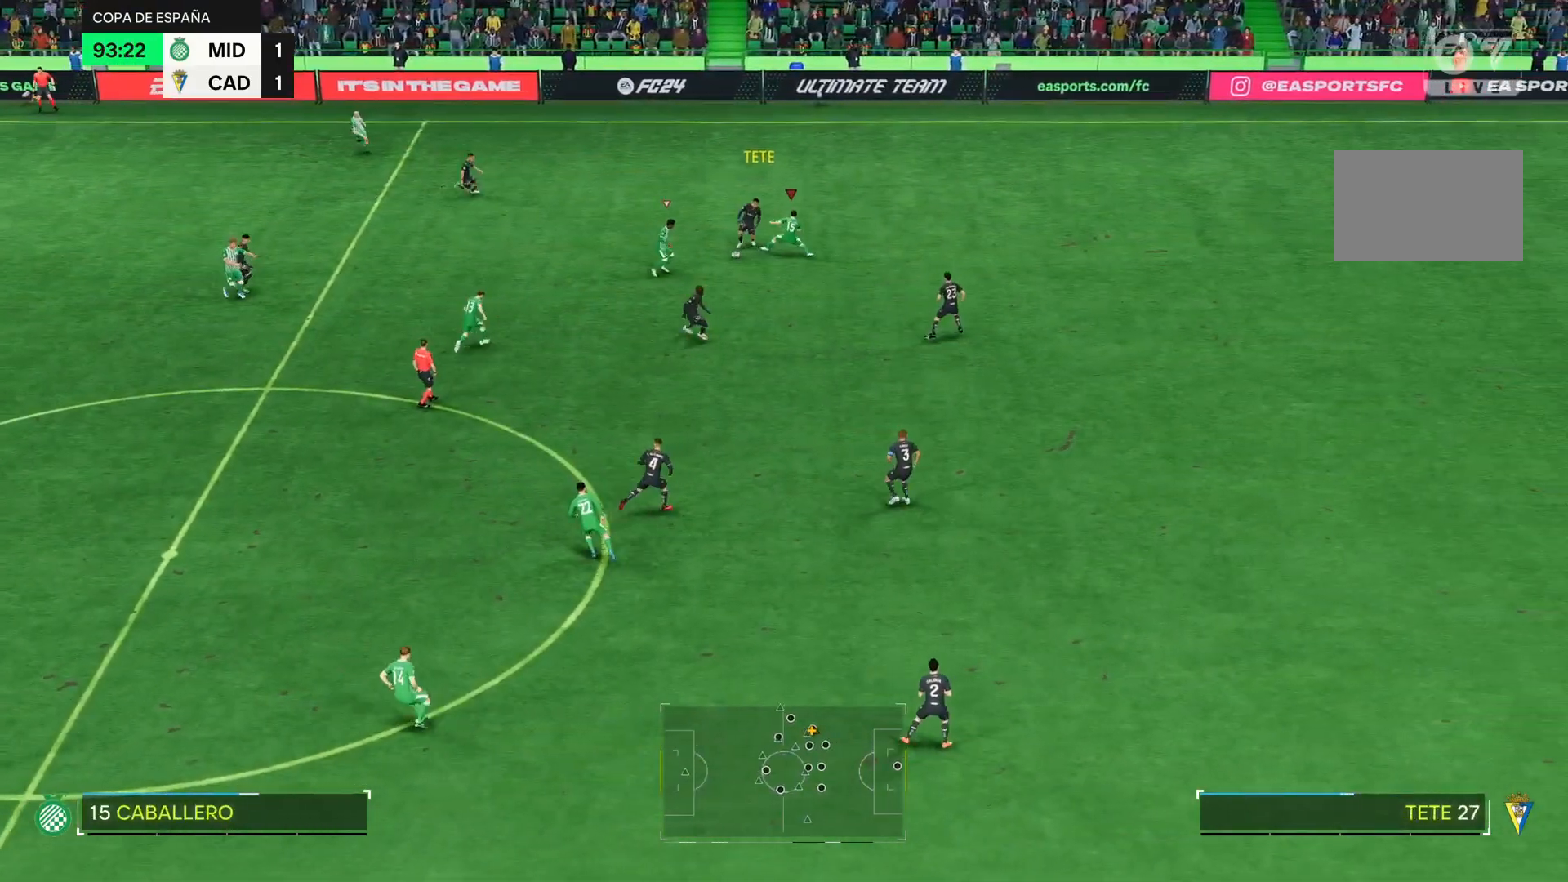
{"buttons": ["R2"], "right_stick": "center", "events": []}
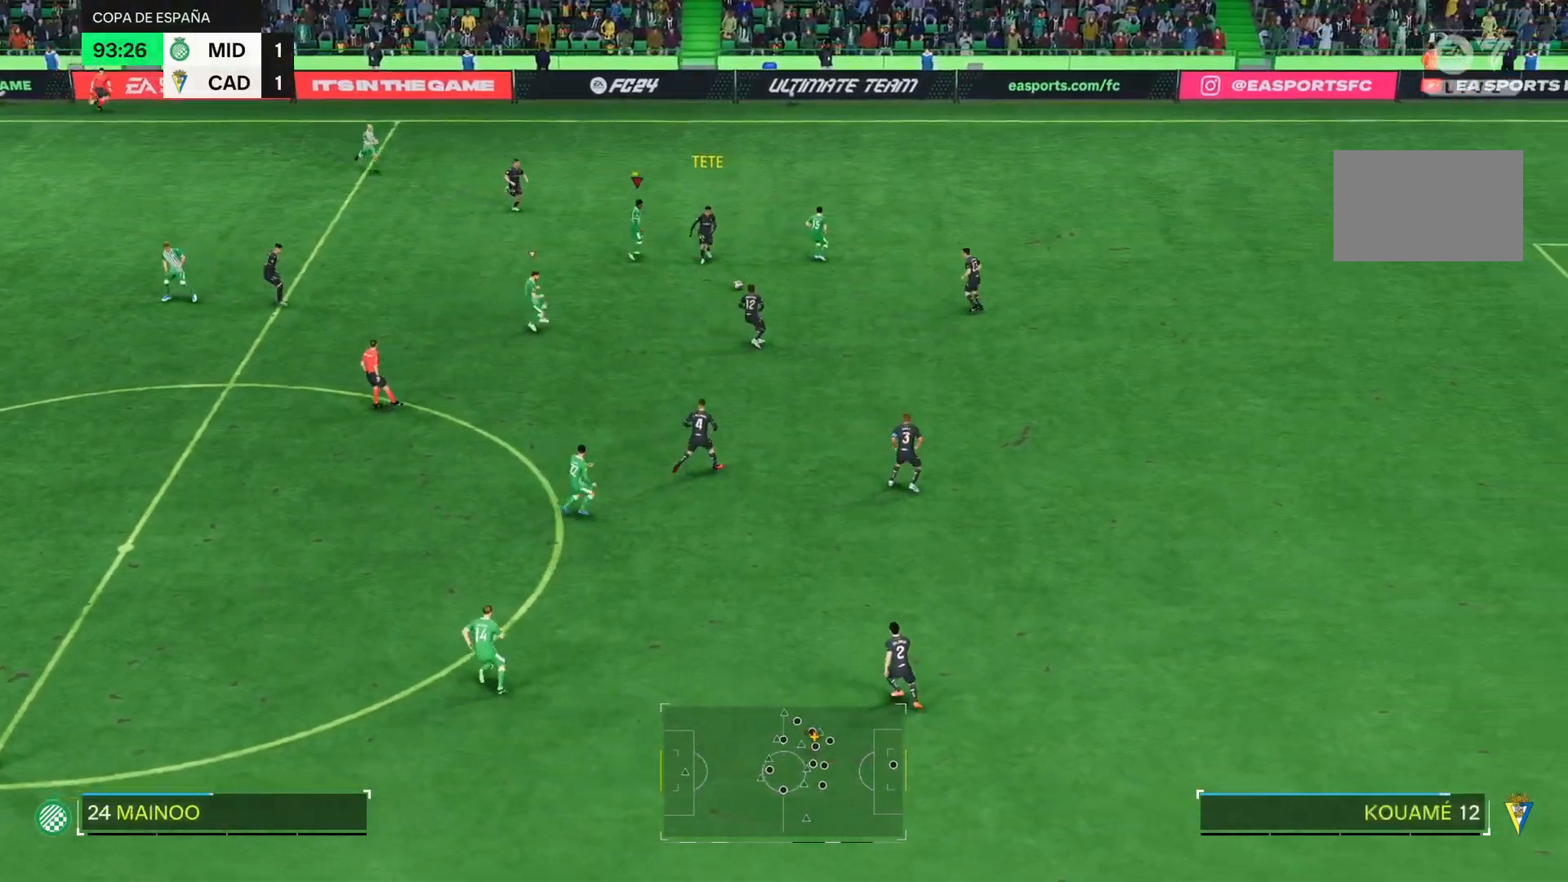
{"buttons": ["R2"], "right_stick": "center", "events": []}